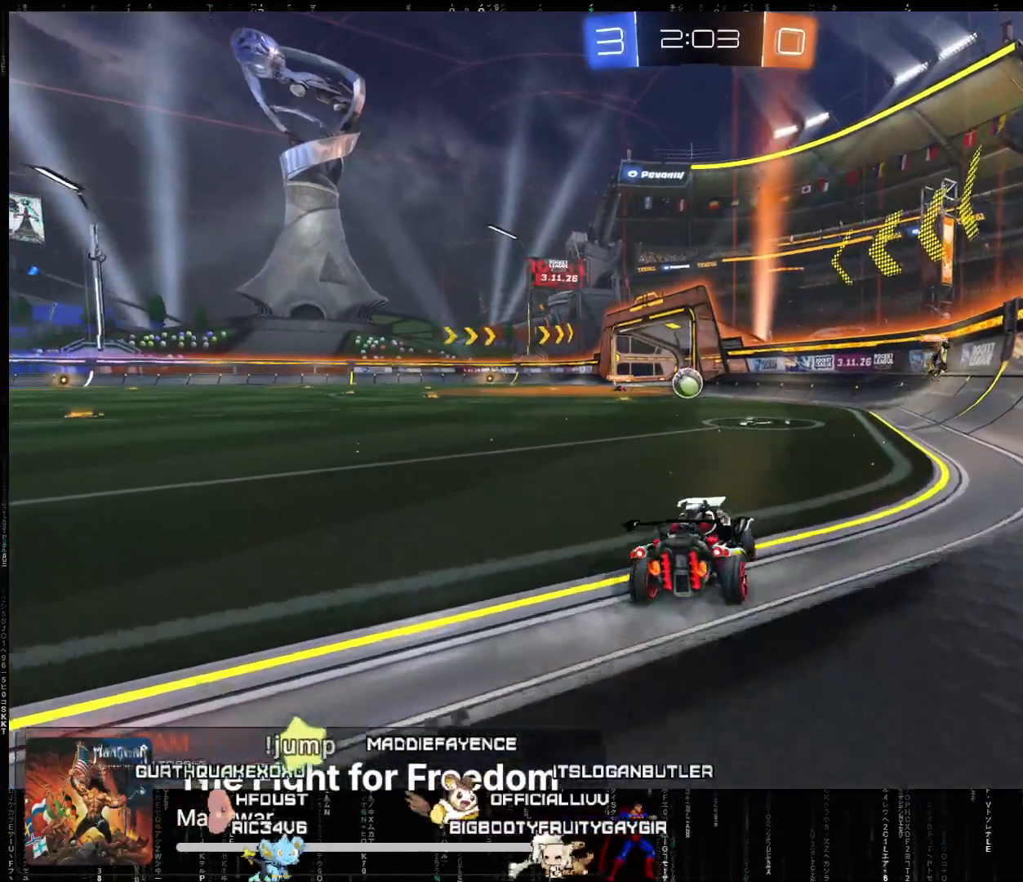
Gameplay with a controller (Xbox layout); each line is a JSON object with the inputs held at the frame after it. "events" lists button and stick changes between this image and that frame as [ms after this image, input, new state], when the widget could be followed in between. Not read: right_stick.
{"buttons": ["R2"], "left_stick": "down-left", "events": []}
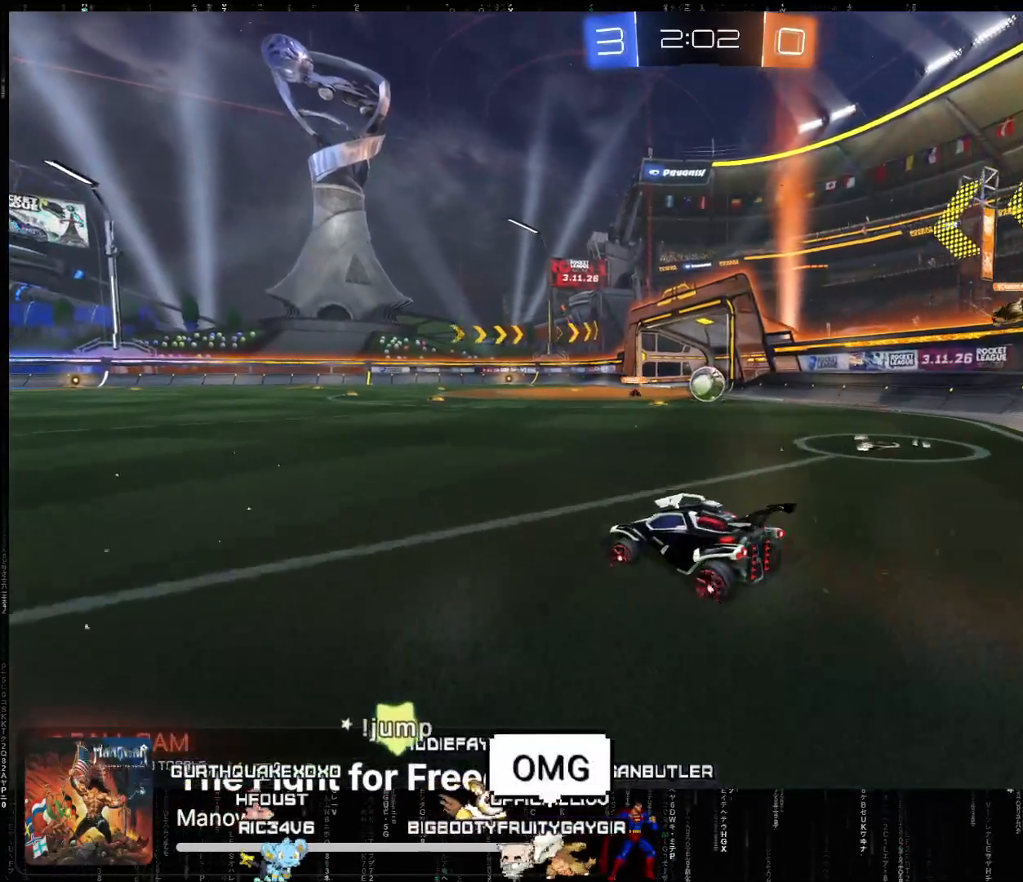
{"buttons": ["R2"], "left_stick": "center", "events": [[350, "left_stick", "center"]]}
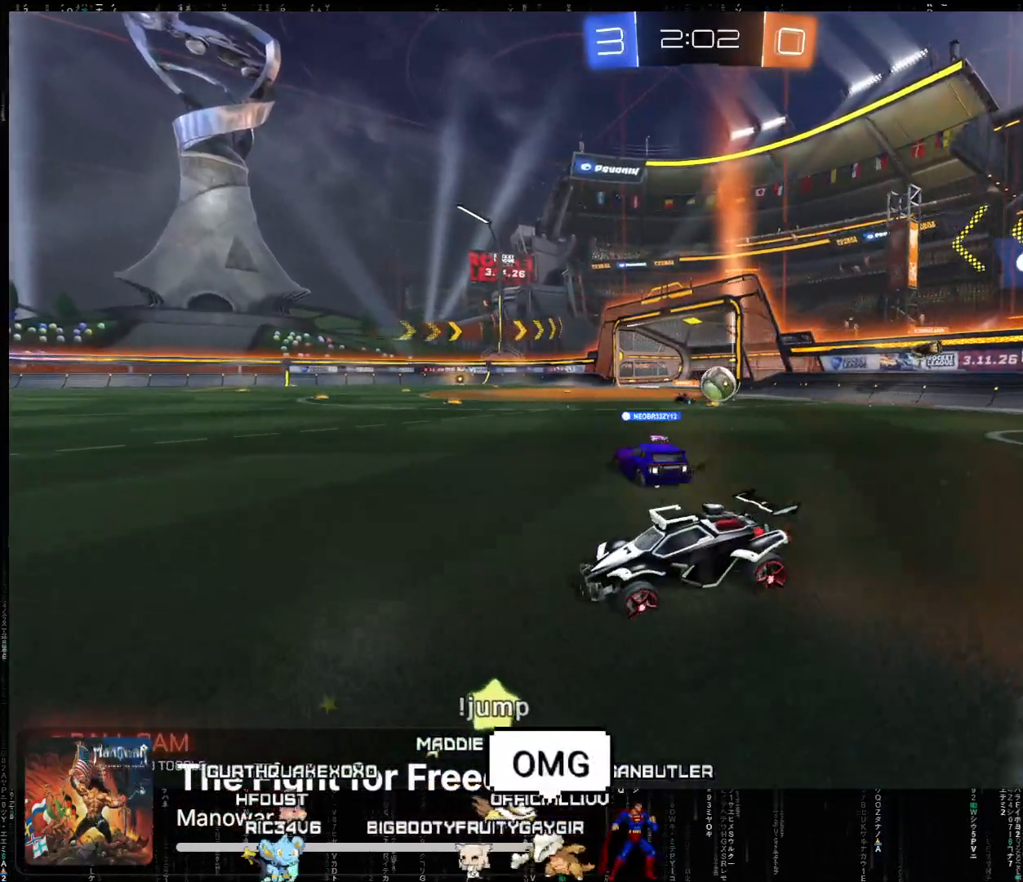
{"buttons": ["R2"], "left_stick": "center", "events": [[283, "left_stick", "left"], [450, "left_stick", "center"]]}
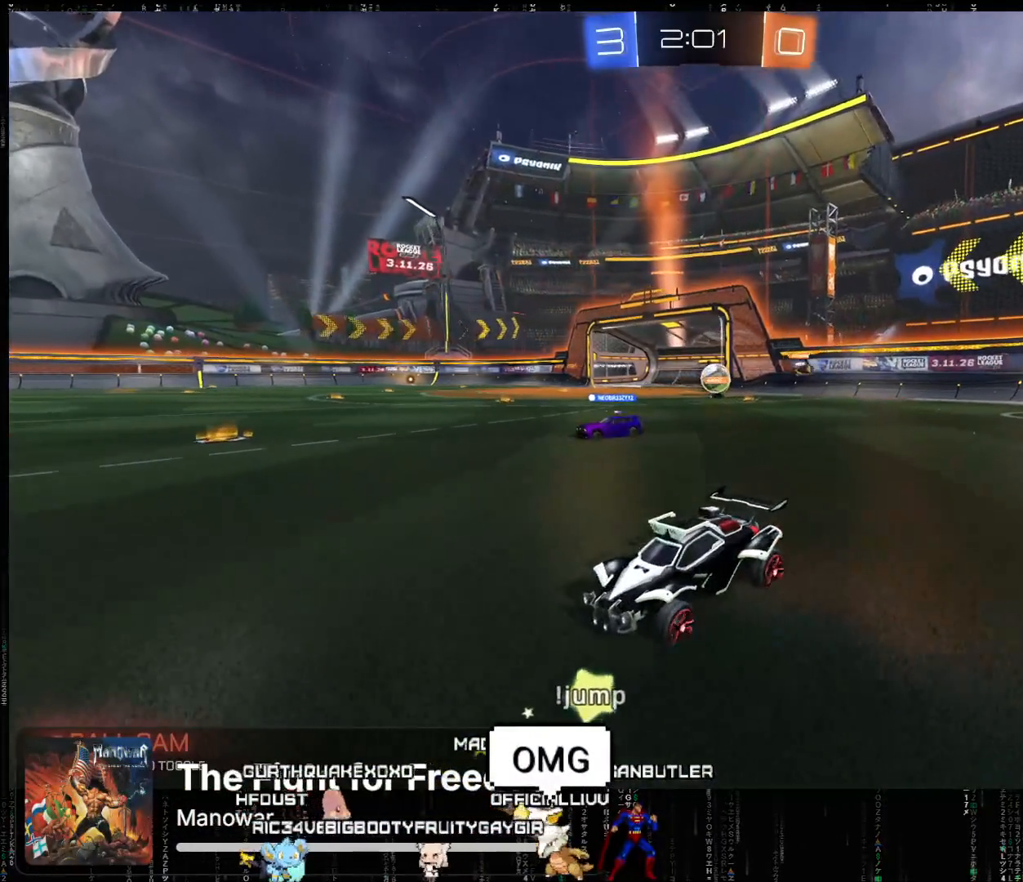
{"buttons": ["R2"], "left_stick": "center", "events": []}
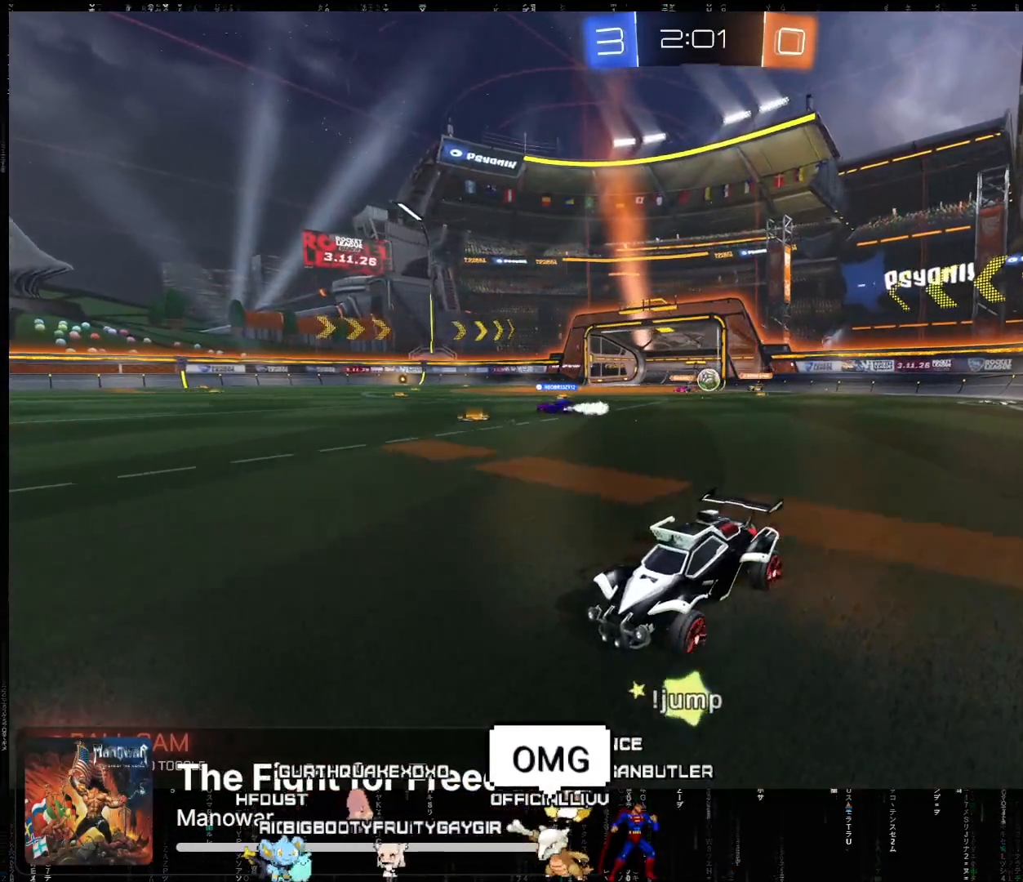
{"buttons": ["R2"], "left_stick": "center", "events": []}
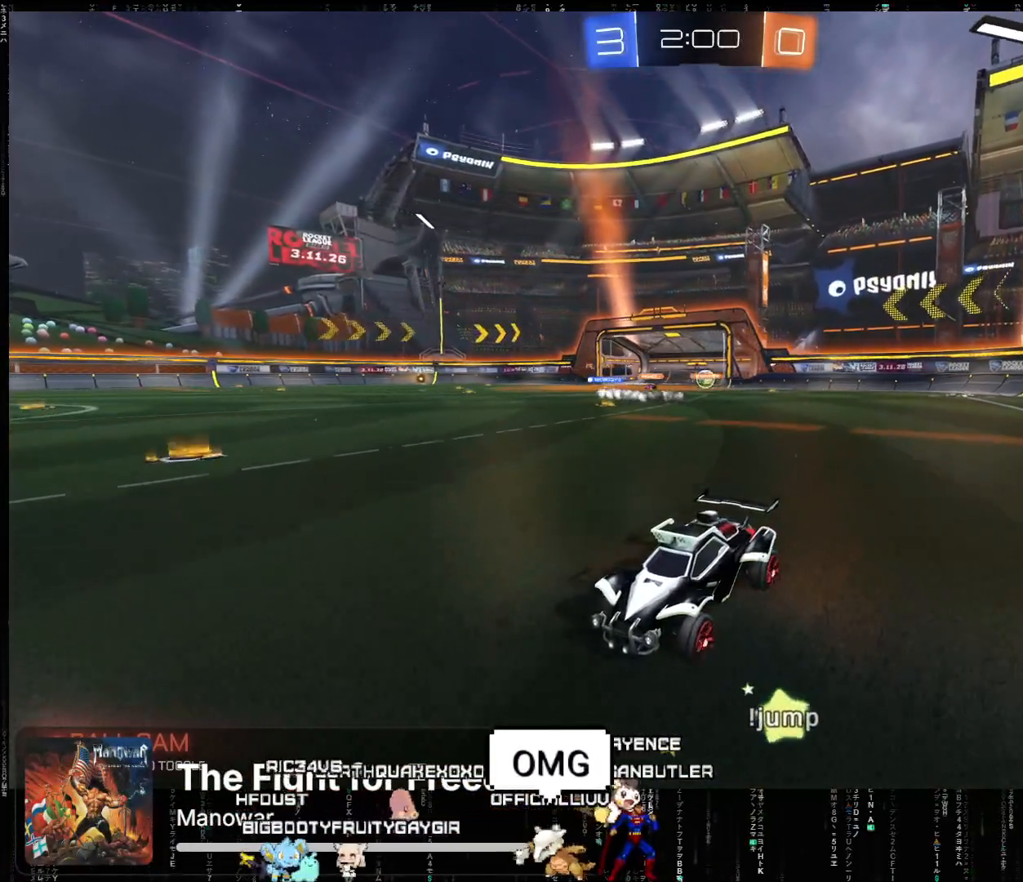
{"buttons": [], "left_stick": "right", "events": [[83, "left_stick", "right"], [500, "R2", "up"]]}
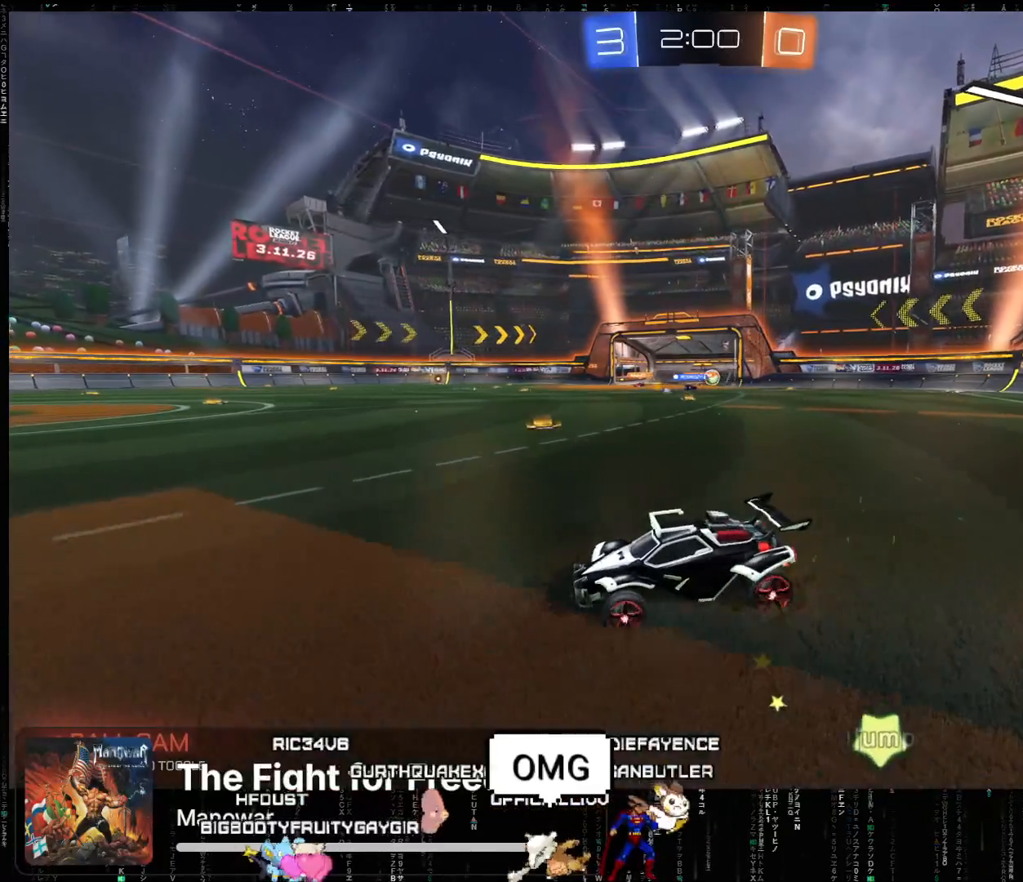
{"buttons": ["R2"], "left_stick": "right", "events": [[450, "R2", "down"]]}
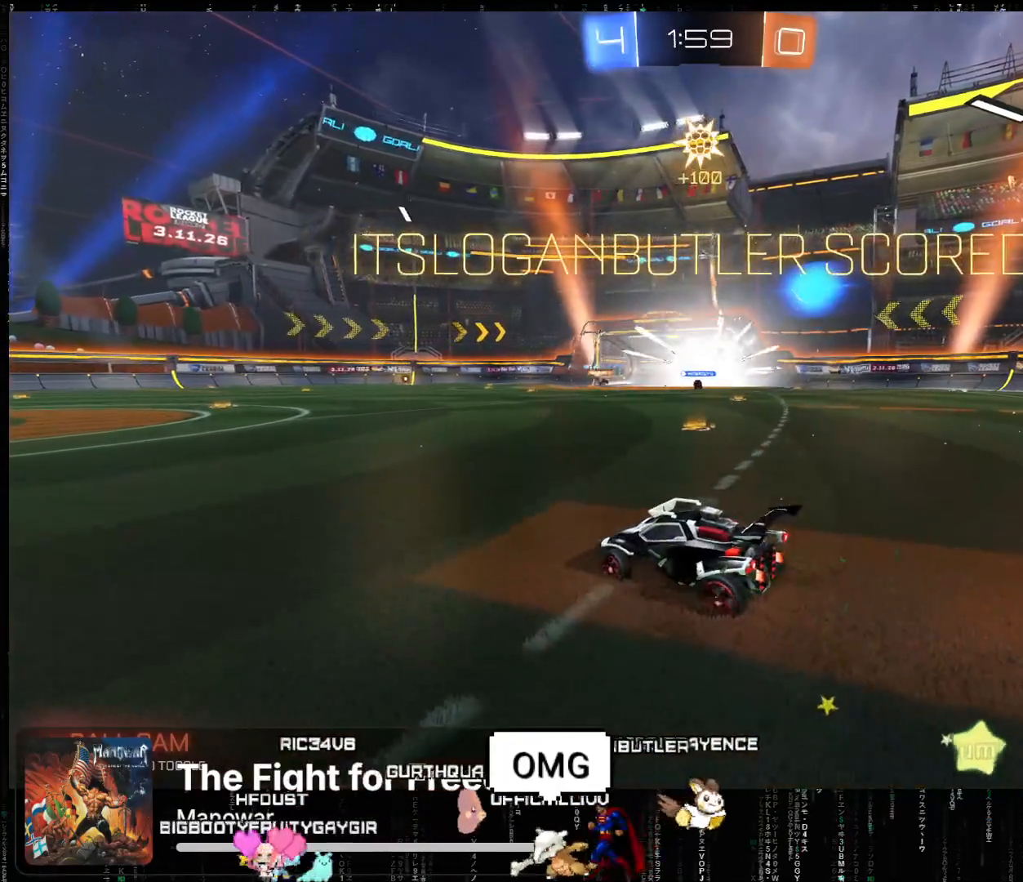
{"buttons": ["R2"], "left_stick": "right", "events": []}
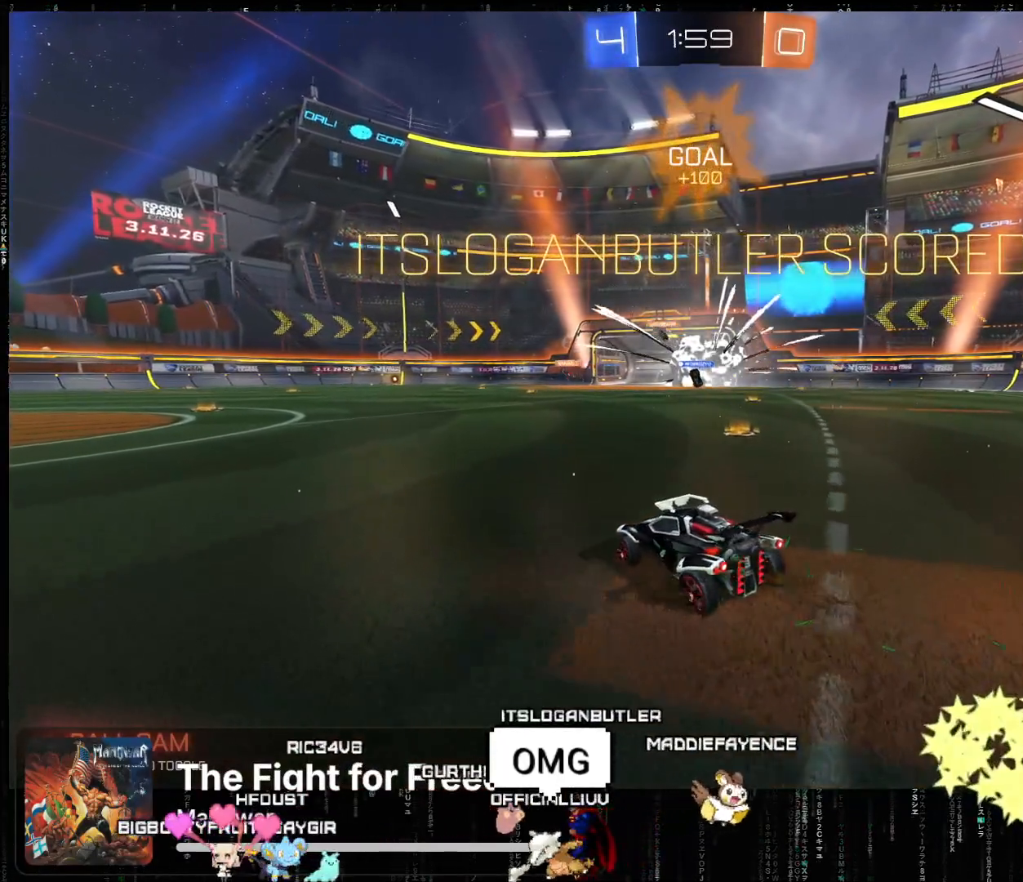
{"buttons": ["R2"], "left_stick": "center", "events": [[33, "left_stick", "center"], [100, "X", "down"], [150, "left_stick", "up"], [233, "X", "up"], [300, "left_stick", "center"]]}
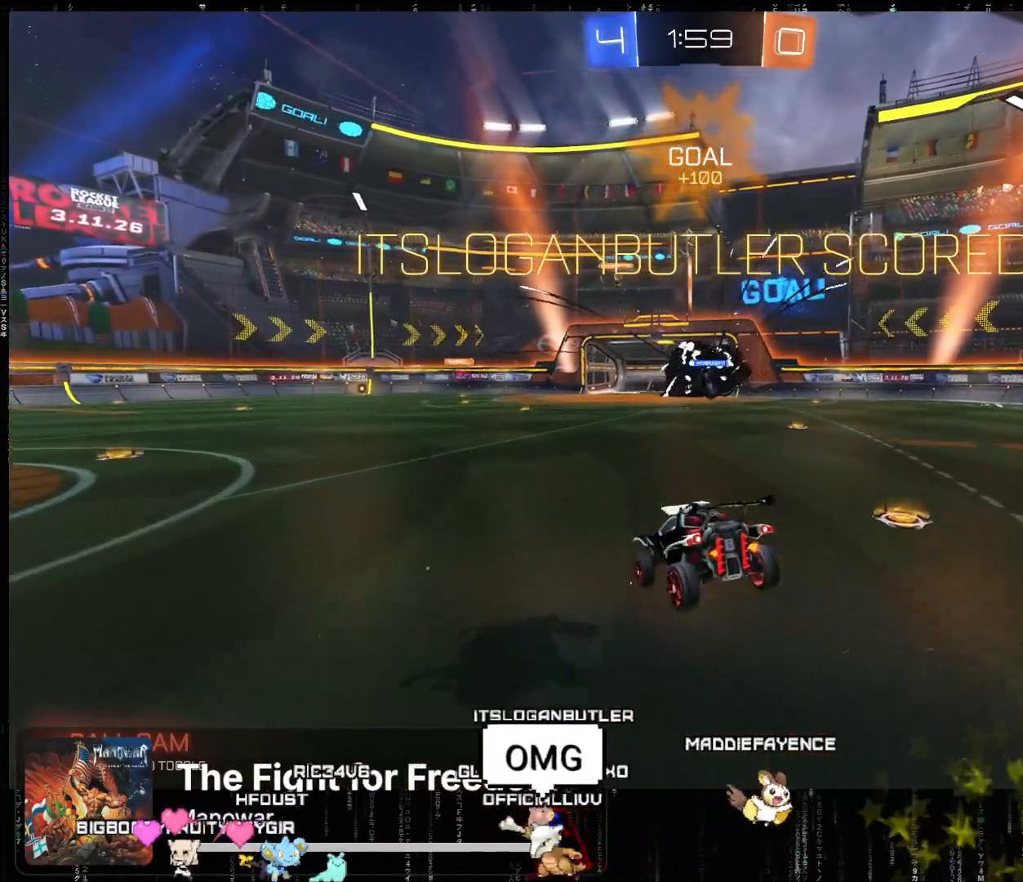
{"buttons": ["R2"], "left_stick": "down", "events": [[450, "left_stick", "down"]]}
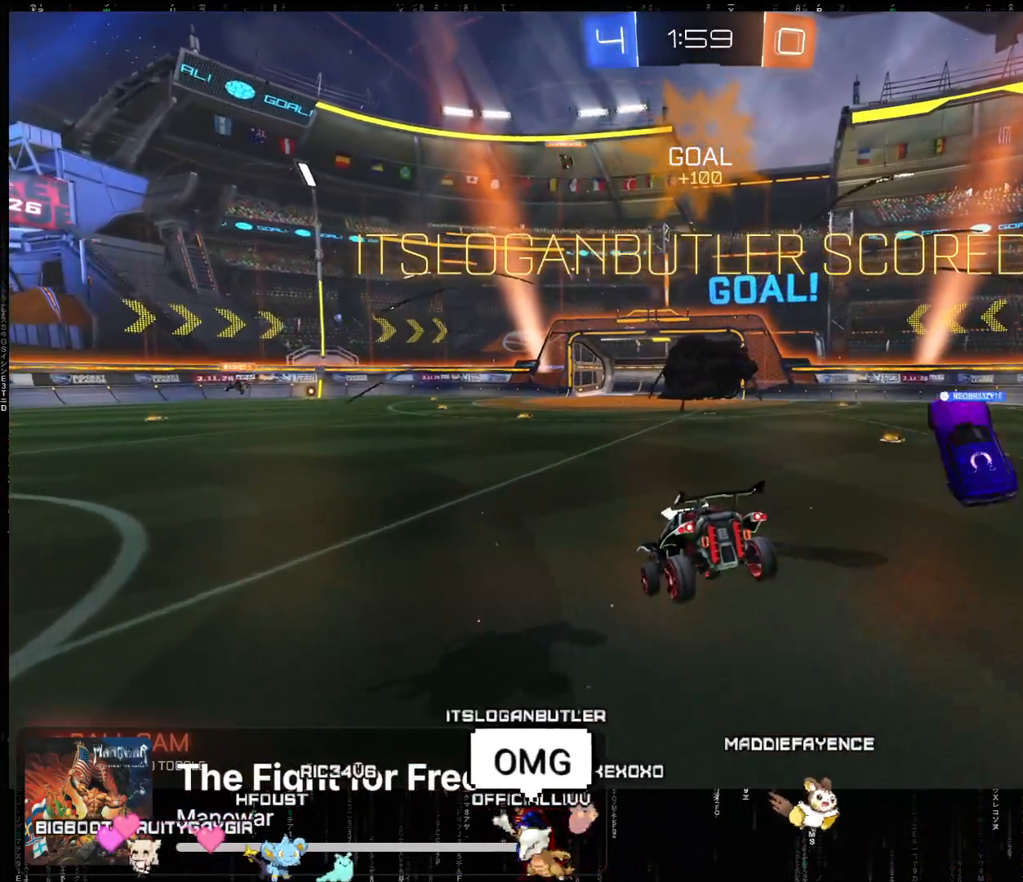
{"buttons": ["A", "R2"], "left_stick": "center", "events": [[183, "A", "down"], [183, "left_stick", "center"]]}
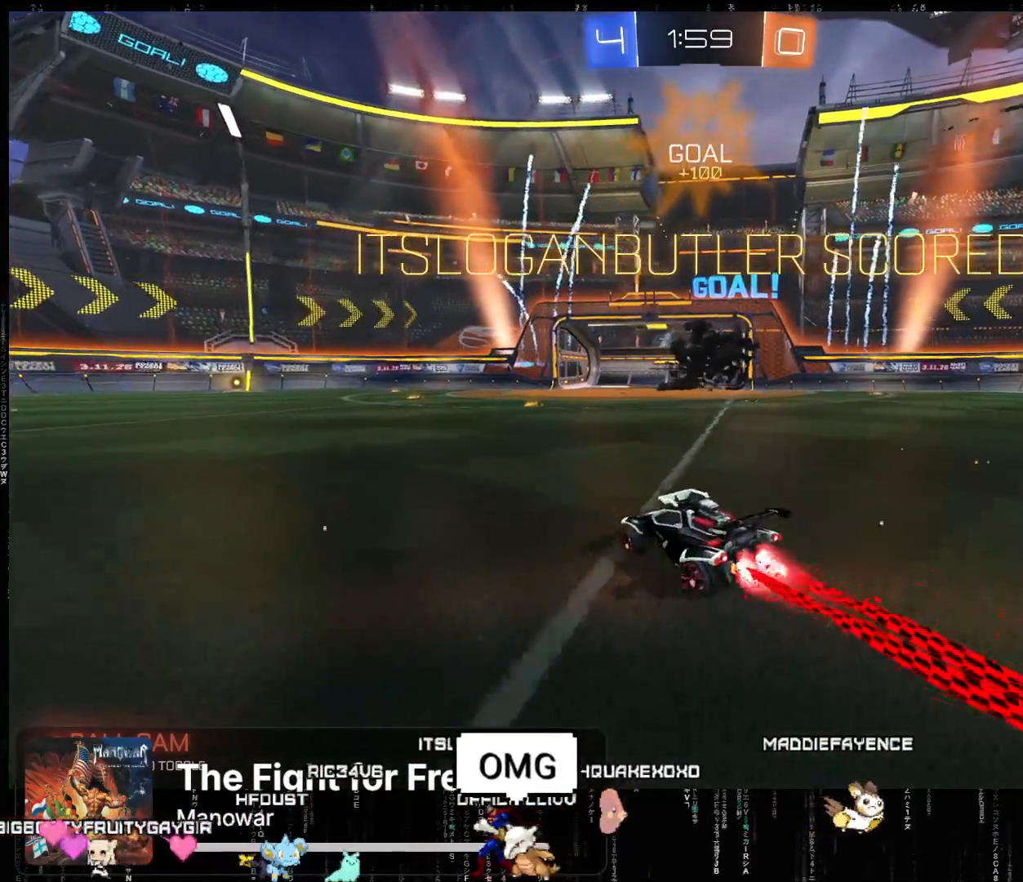
{"buttons": ["R2"], "left_stick": "right", "events": [[183, "A", "up"], [183, "left_stick", "right"], [300, "left_stick", "center"], [467, "left_stick", "right"]]}
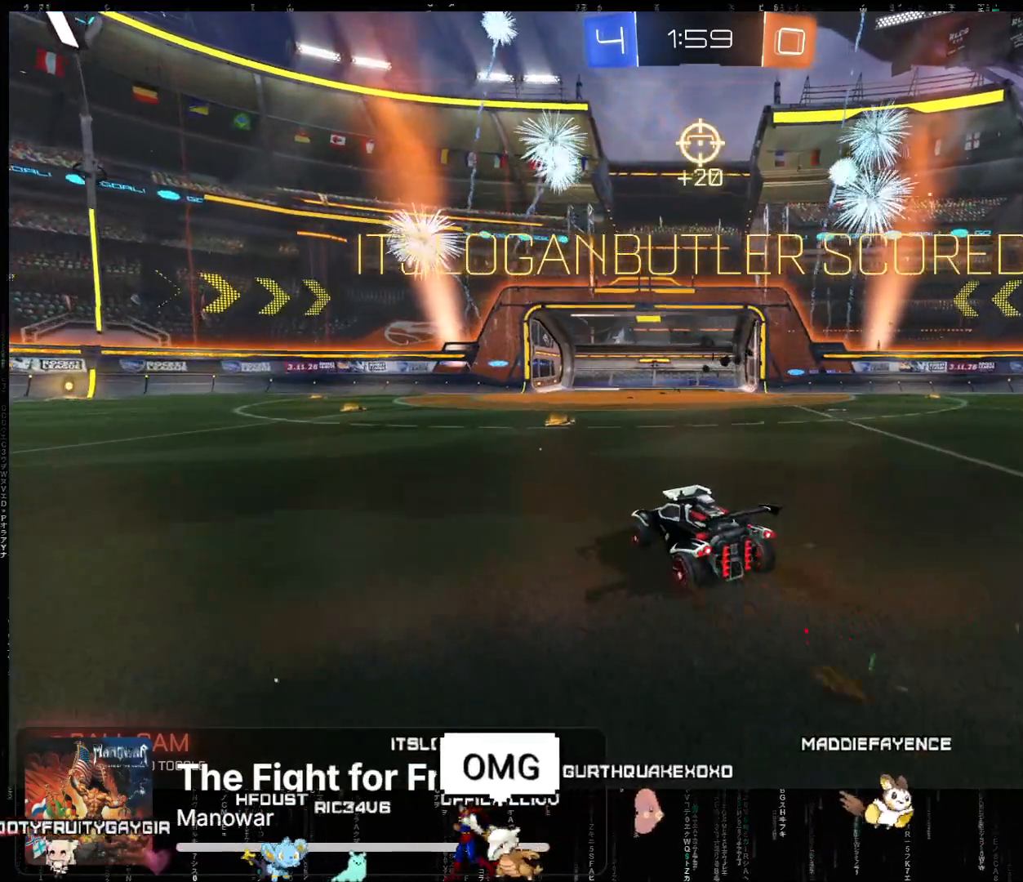
{"buttons": ["X", "R2"], "left_stick": "down", "events": [[83, "left_stick", "center"], [300, "left_stick", "down-right"], [467, "X", "down"], [467, "left_stick", "down"]]}
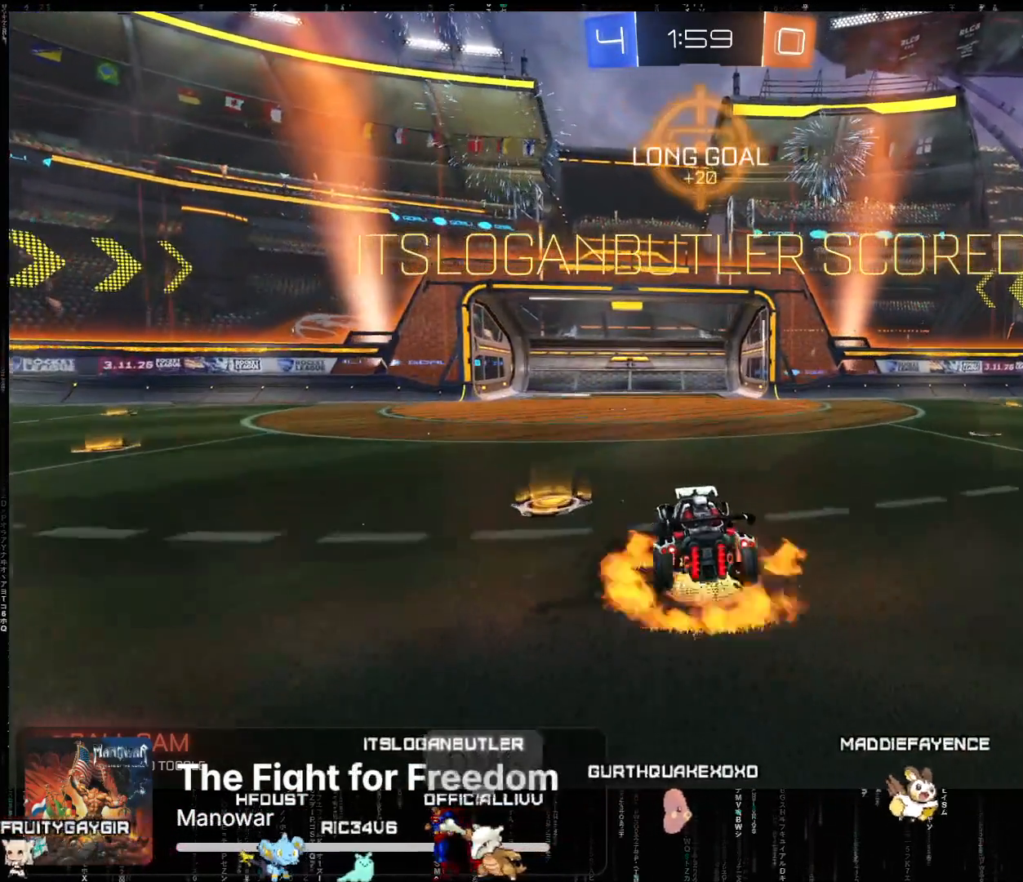
{"buttons": ["L2", "R2"], "left_stick": "left", "events": [[100, "X", "up"], [100, "left_stick", "center"], [233, "A", "down"], [283, "X", "down"], [300, "left_stick", "left"], [333, "L2", "down"], [367, "X", "up"], [383, "A", "up"]]}
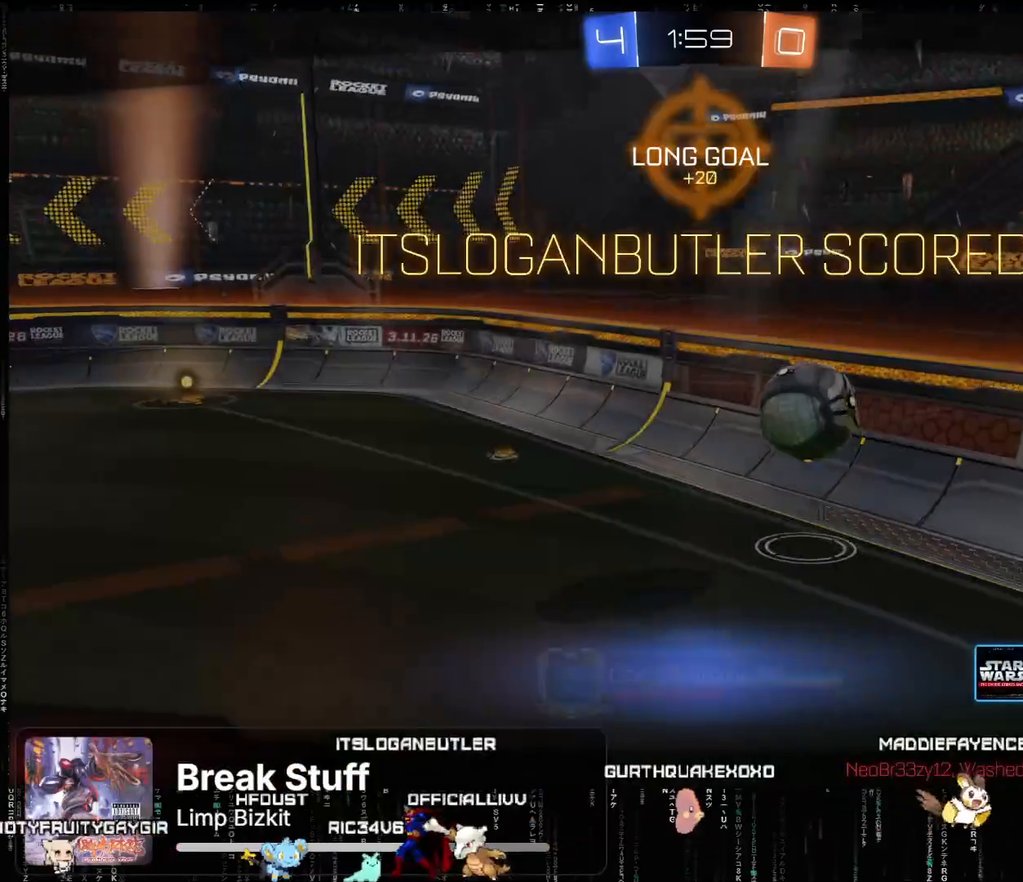
{"buttons": ["R2"], "left_stick": "center", "events": [[150, "L2", "up"], [150, "left_stick", "center"], [200, "A", "down"], [383, "A", "up"]]}
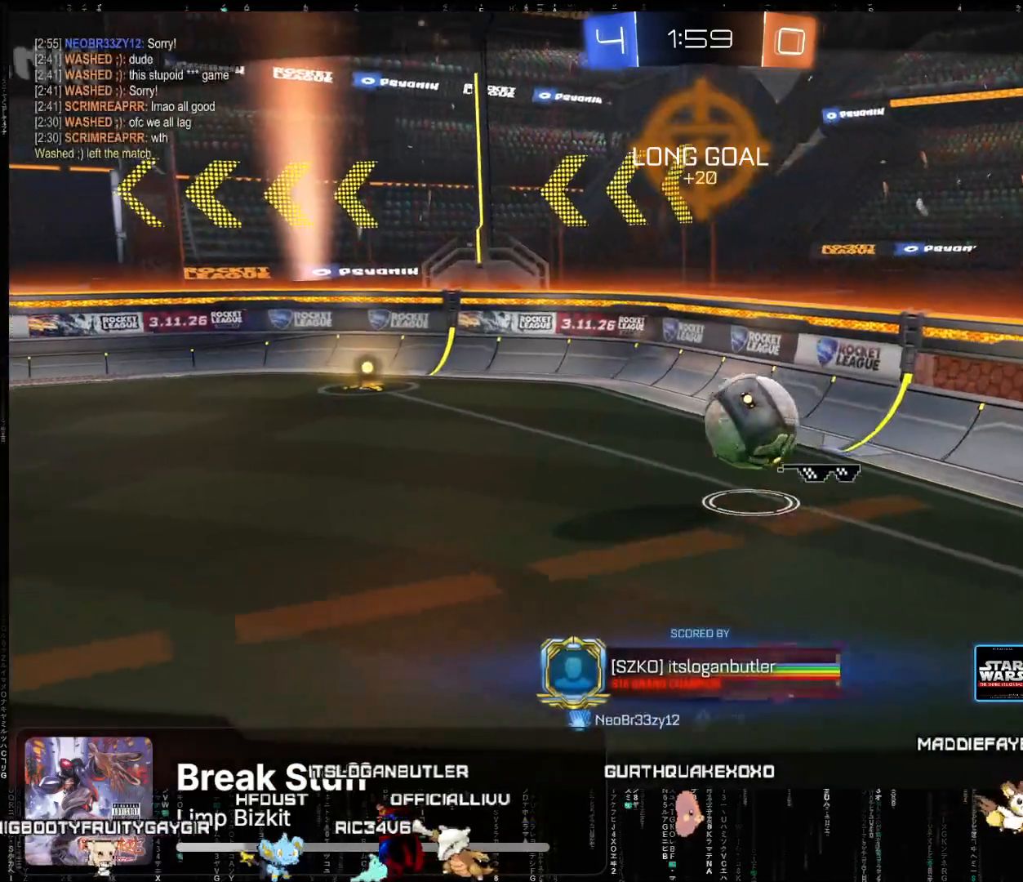
{"buttons": ["R2"], "left_stick": "center", "events": [[300, "A", "down"], [417, "A", "up"]]}
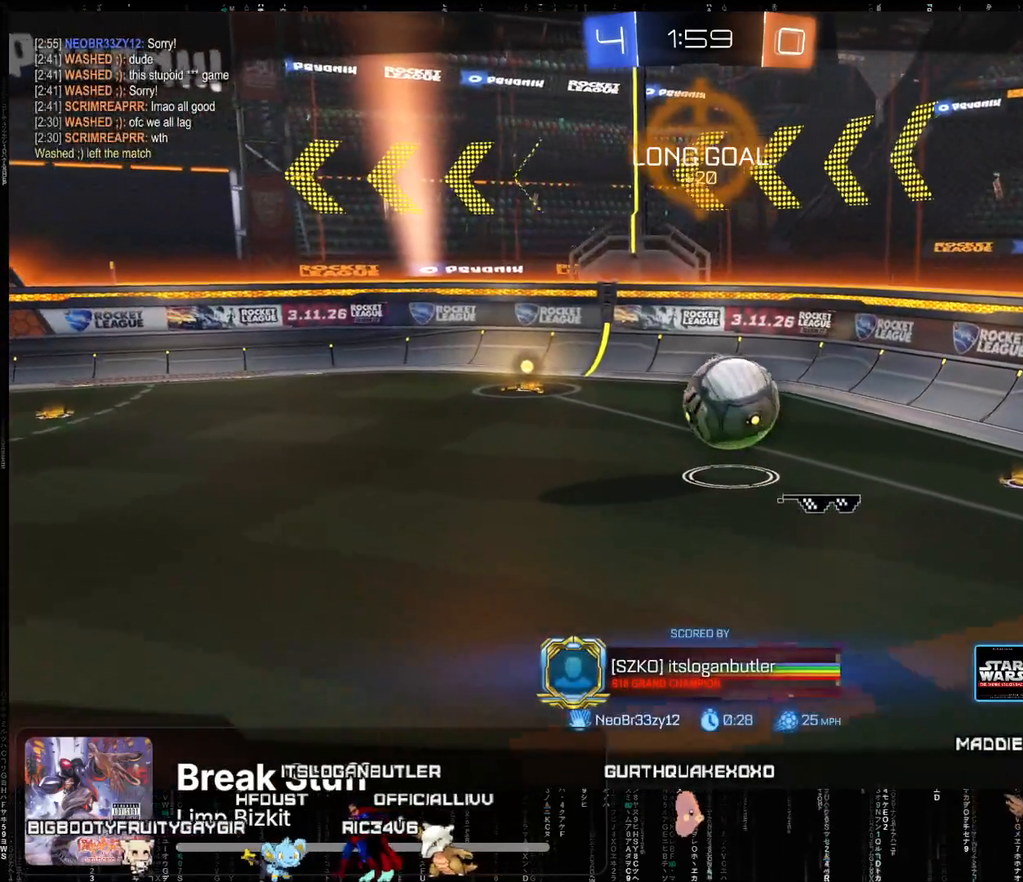
{"buttons": ["A", "R2"], "left_stick": "center", "events": [[417, "A", "down"]]}
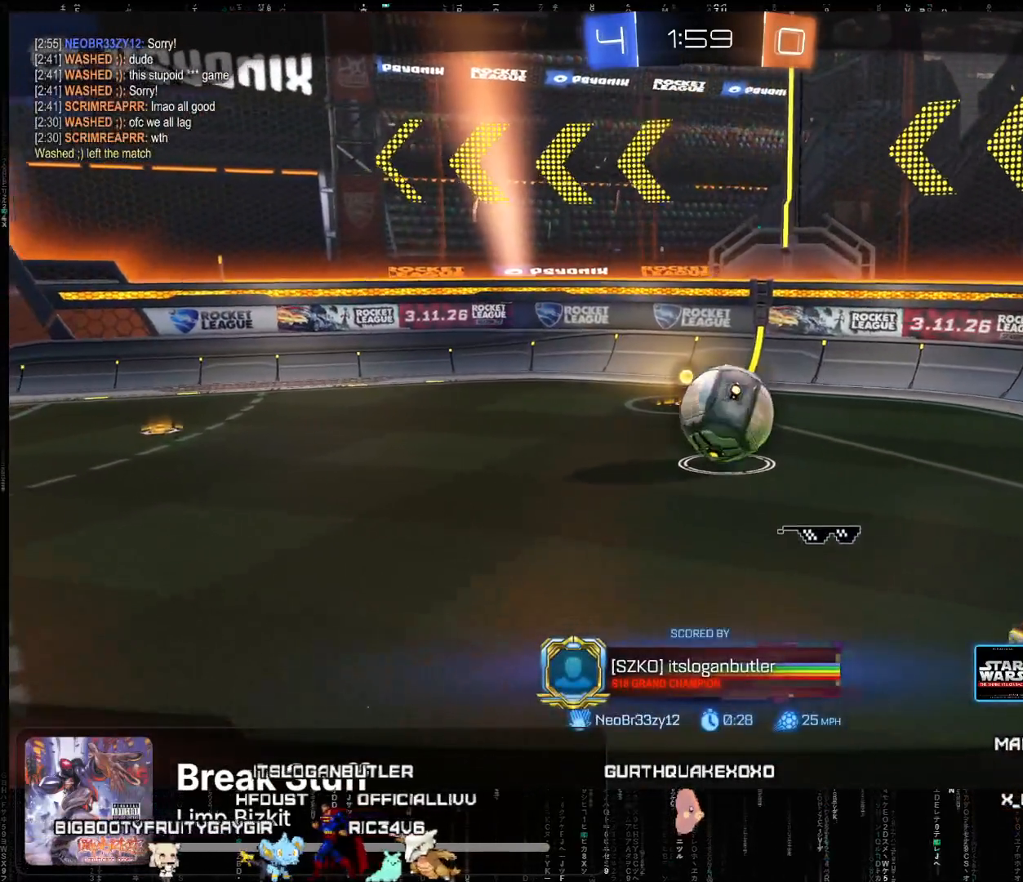
{"buttons": ["R2"], "left_stick": "center", "events": [[67, "A", "up"]]}
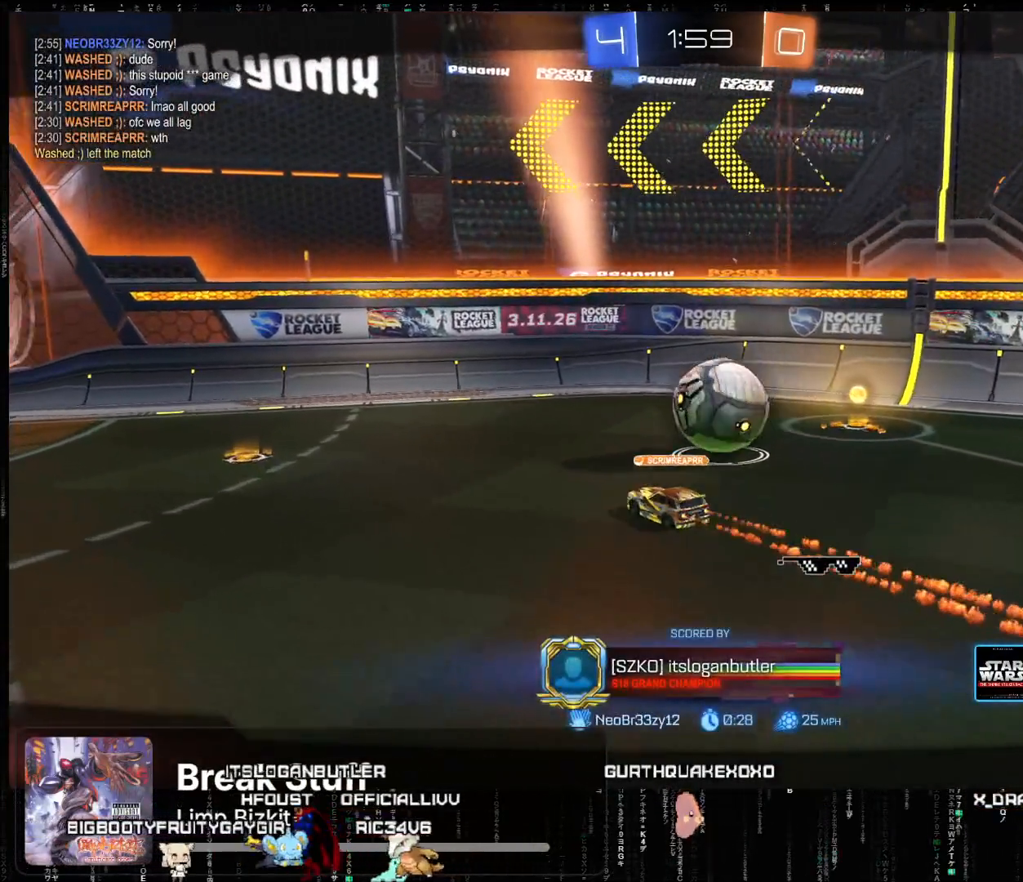
{"buttons": ["A", "R2"], "left_stick": "center", "events": [[400, "A", "down"]]}
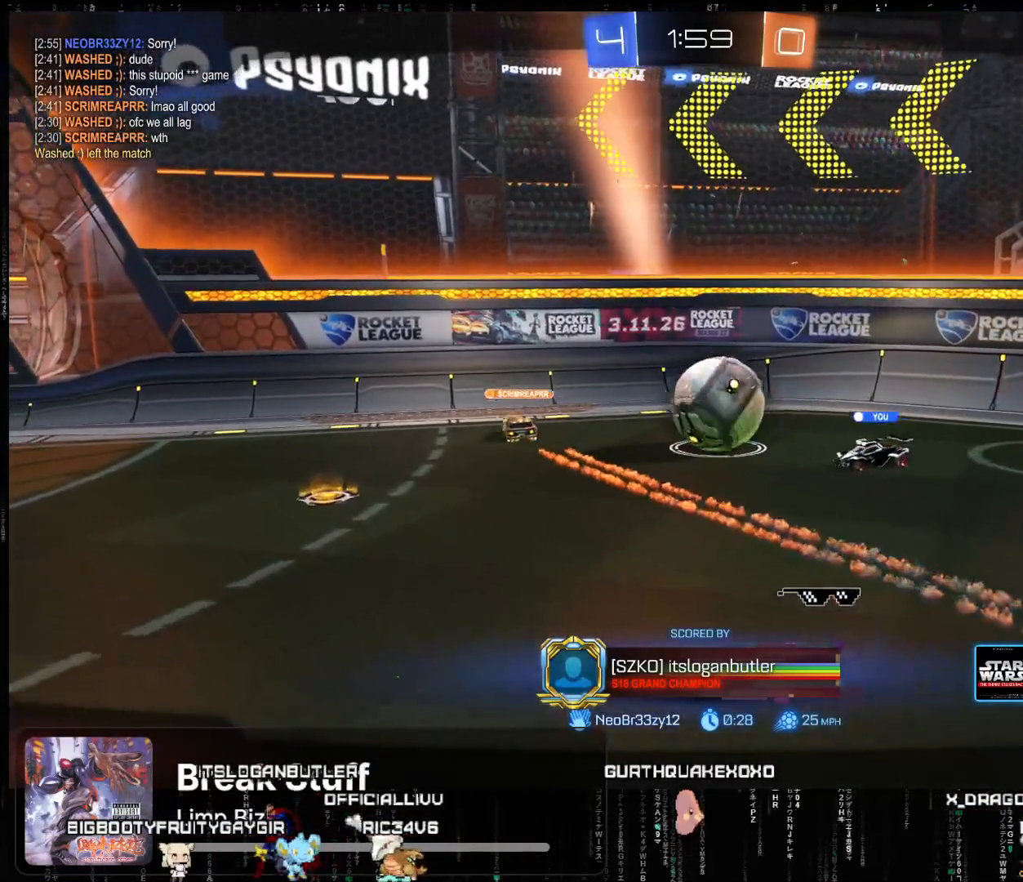
{"buttons": ["R2"], "left_stick": "center", "events": [[33, "A", "up"]]}
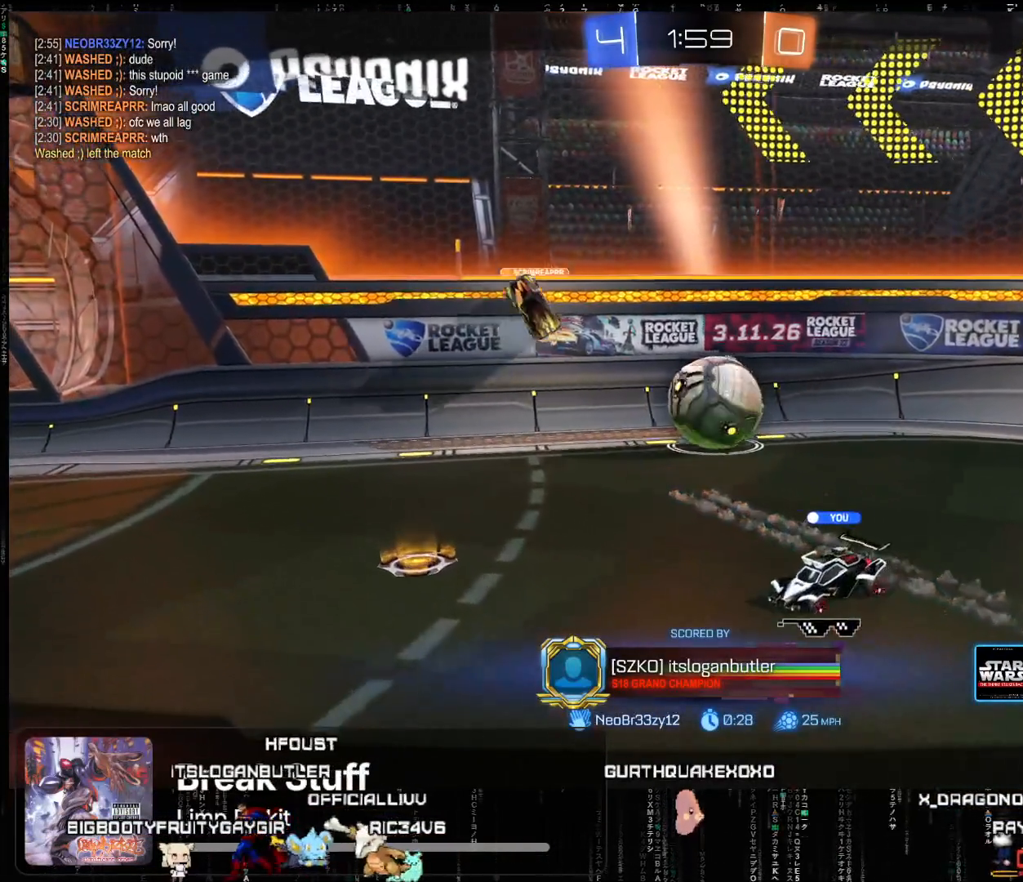
{"buttons": ["R2"], "left_stick": "center", "events": []}
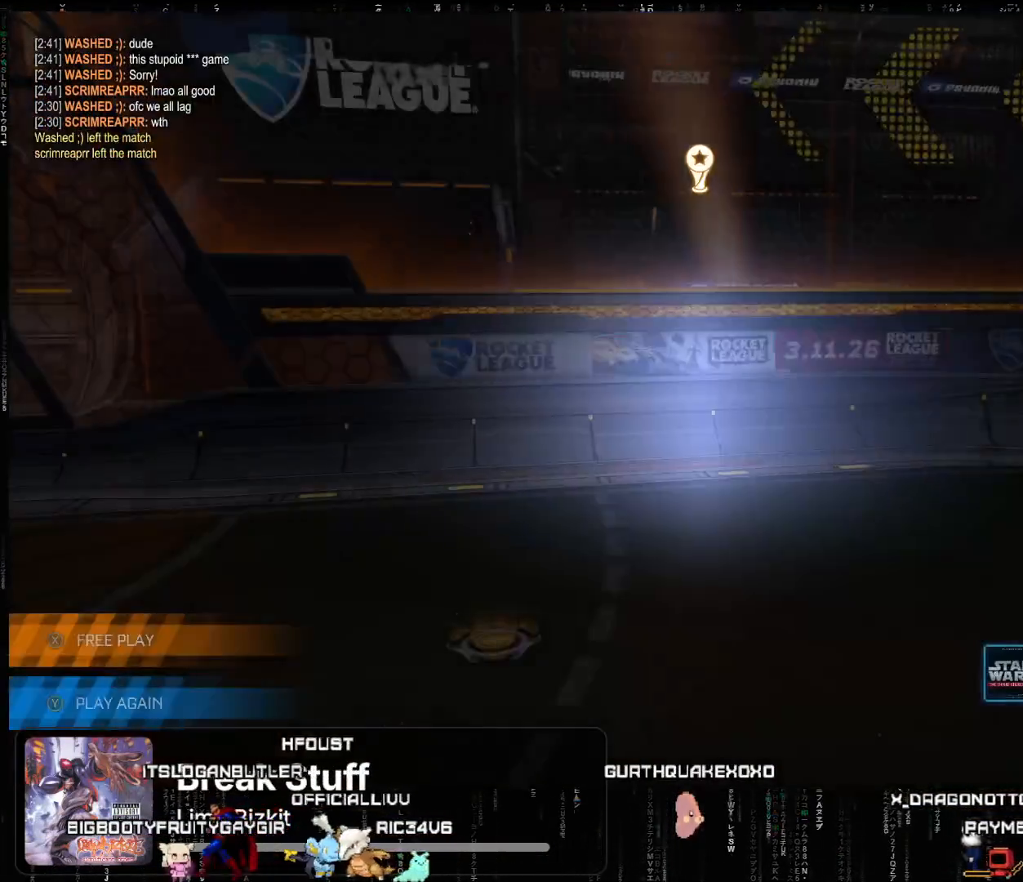
{"buttons": [], "left_stick": "center", "events": [[233, "R2", "up"]]}